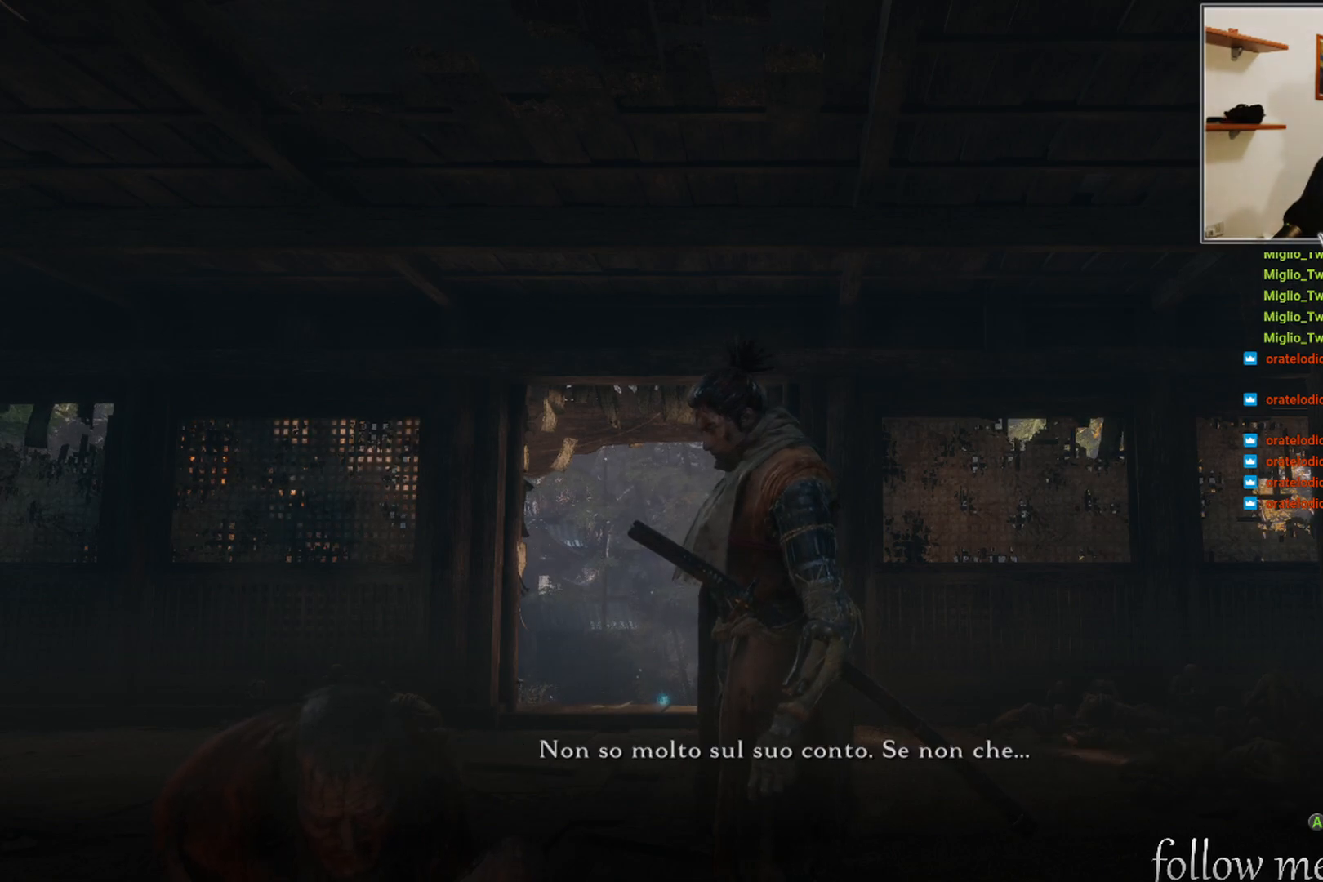
Gameplay with a controller (Xbox layout); each line is a JSON object with the inputs held at the frame after it. "events" lists button and stick changes between this image and that frame as [ms after this image, input, new state], when the widget could be followed in between.
{"buttons": [], "left_stick": "center", "right_stick": "down-left", "events": [[400, "right_stick", "down-left"]]}
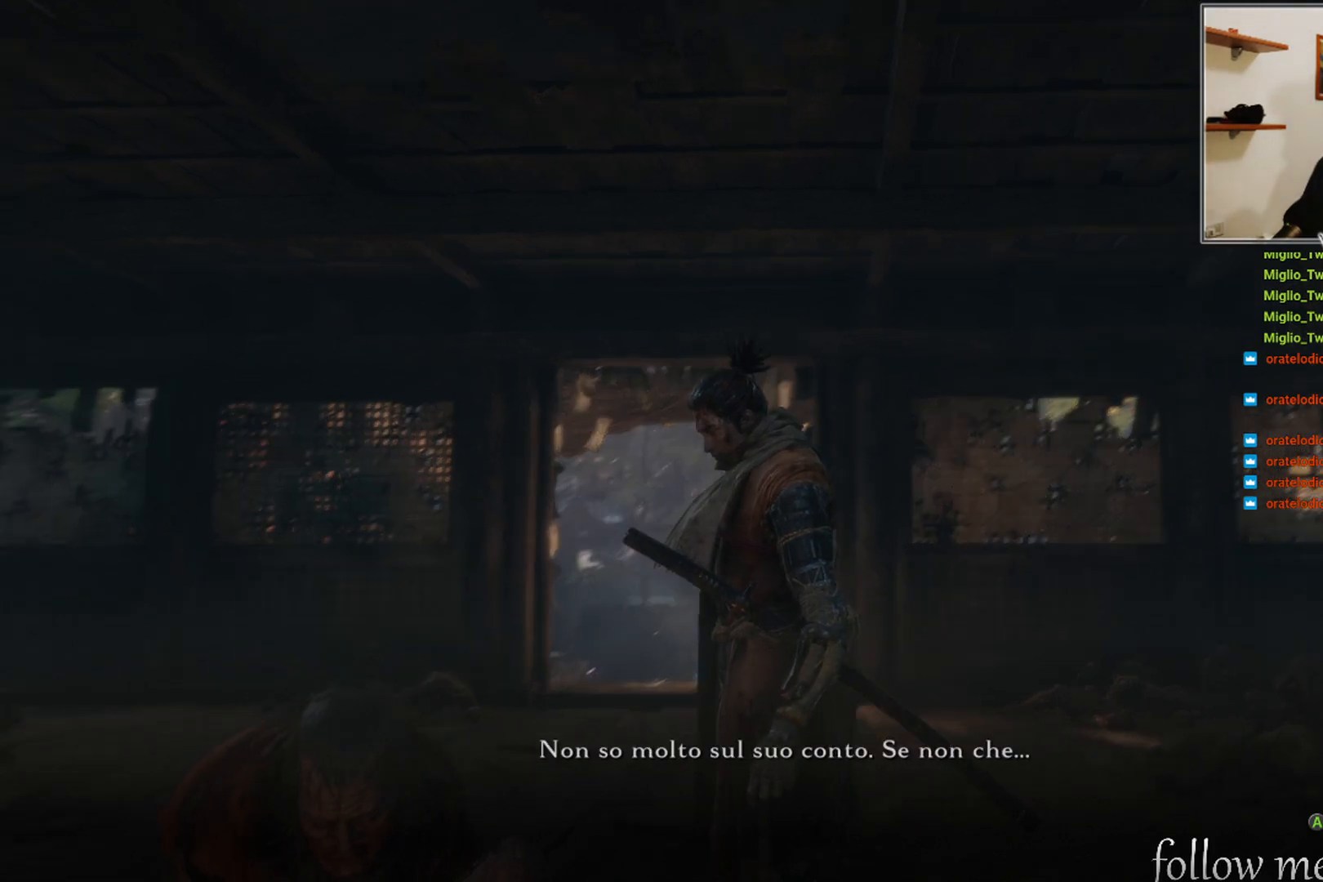
{"buttons": [], "left_stick": "center", "right_stick": "down-left", "events": []}
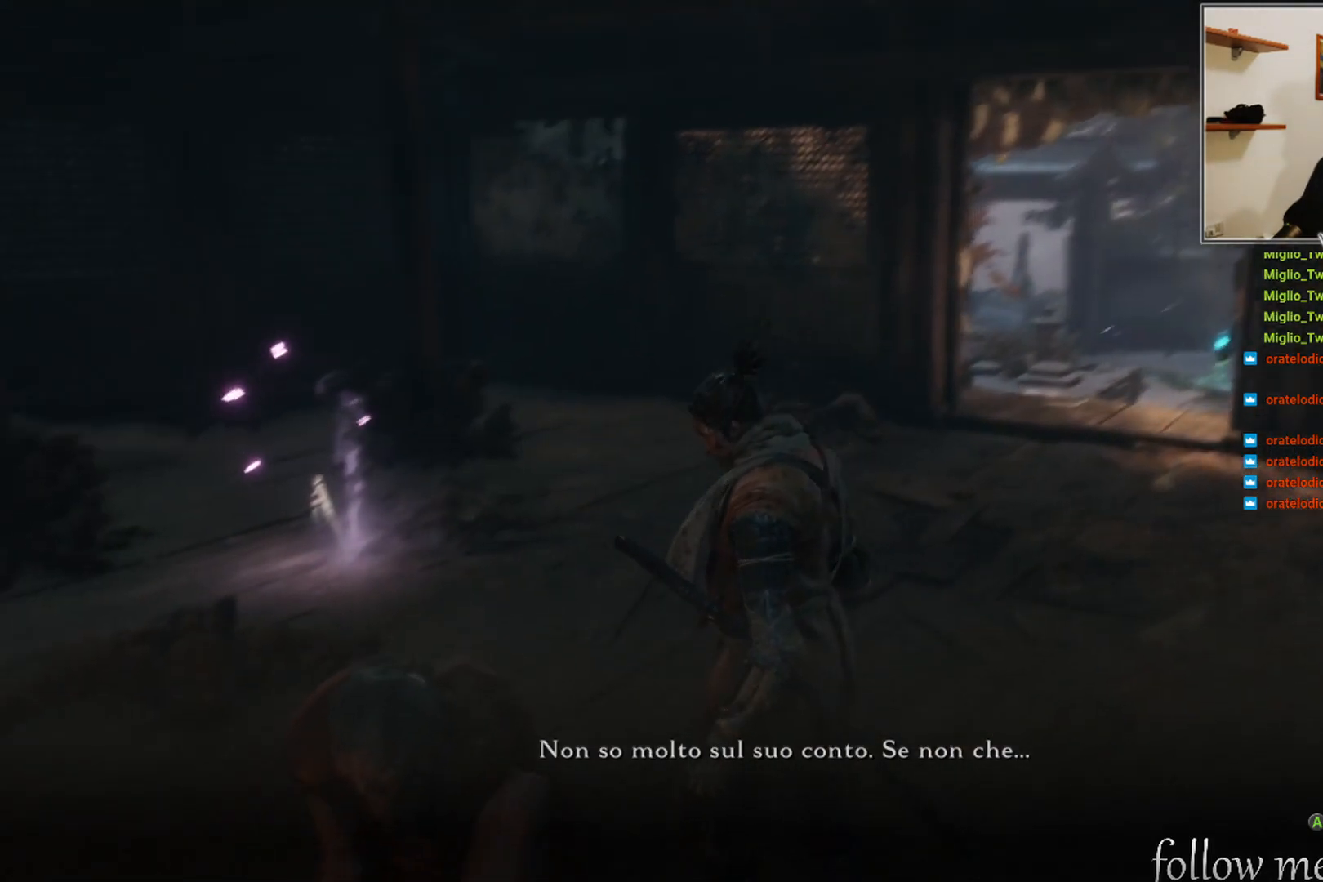
{"buttons": [], "left_stick": "center", "right_stick": "left", "events": [[367, "right_stick", "left"]]}
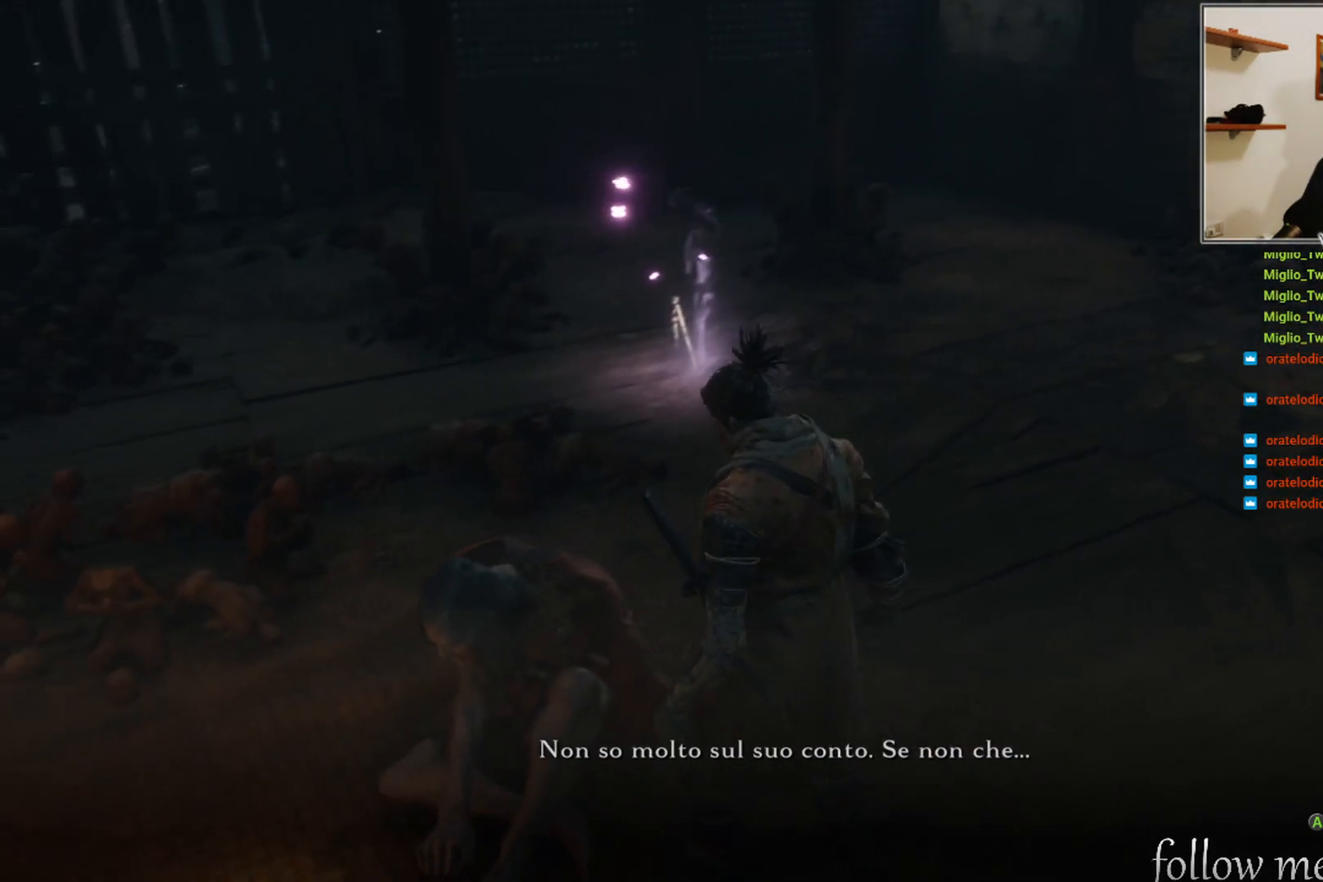
{"buttons": [], "left_stick": "center", "right_stick": "left", "events": []}
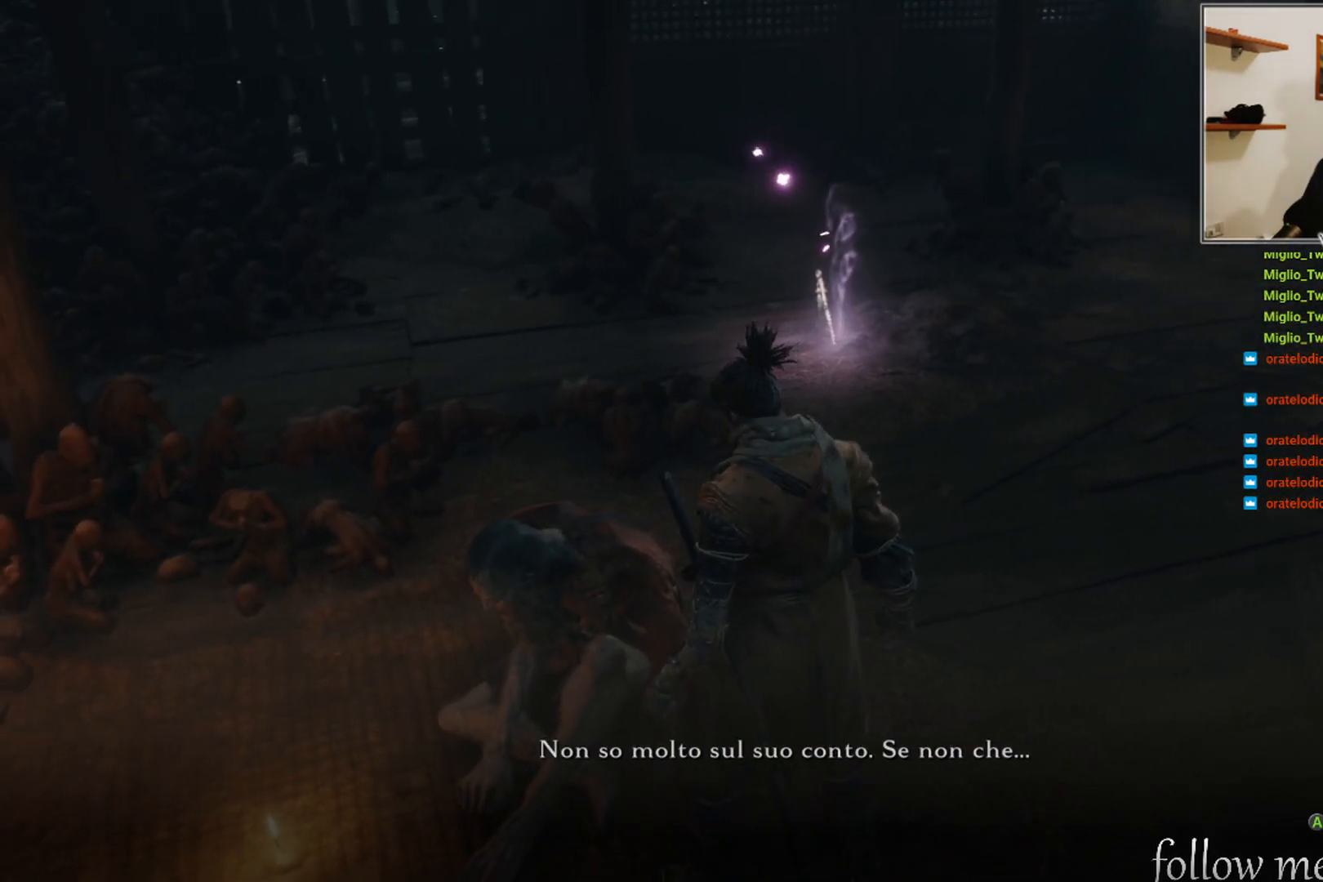
{"buttons": [], "left_stick": "center", "right_stick": "left", "events": []}
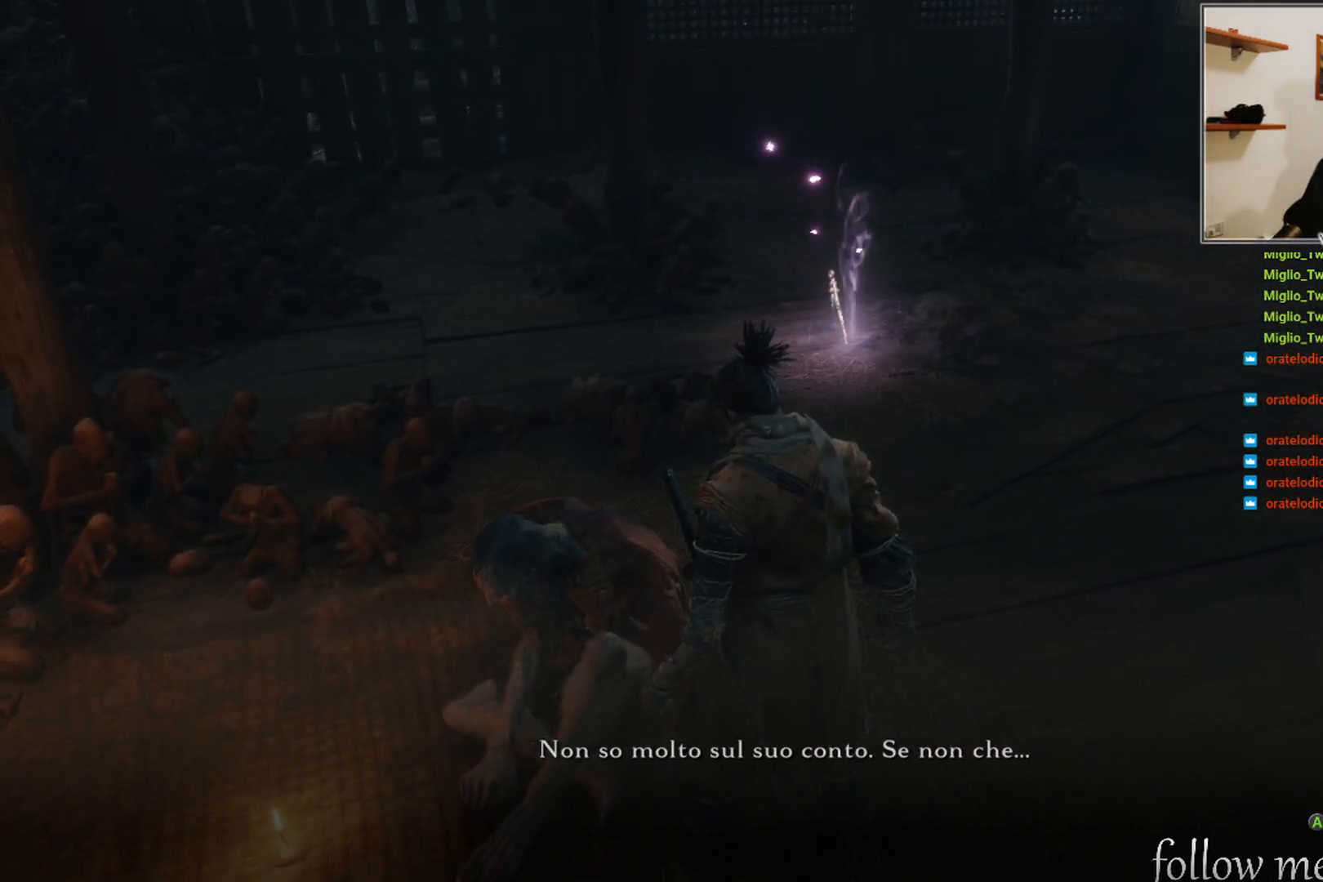
{"buttons": [], "left_stick": "center", "right_stick": "center", "events": [[150, "right_stick", "center"]]}
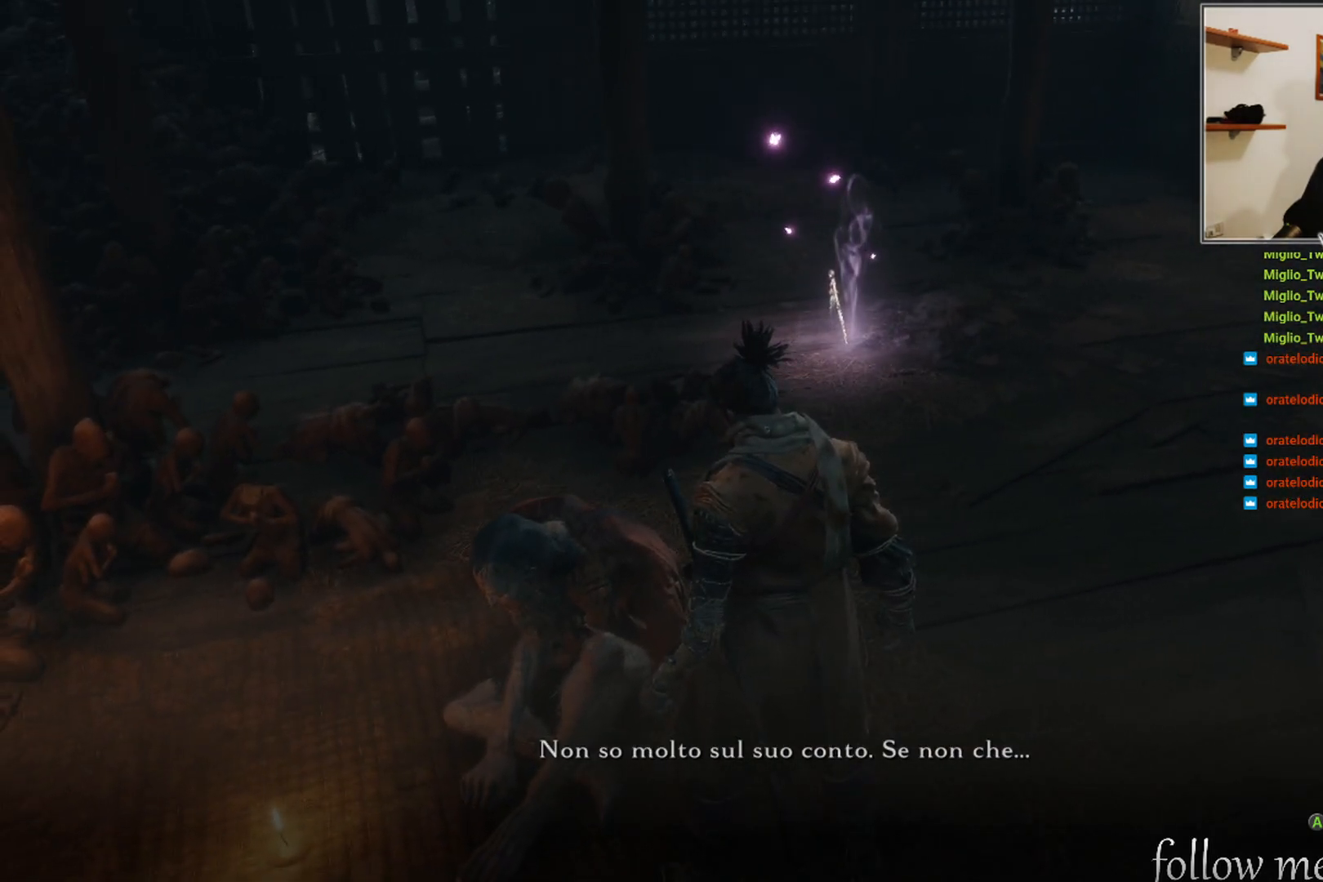
{"buttons": [], "left_stick": "center", "right_stick": "right", "events": [[467, "right_stick", "right"]]}
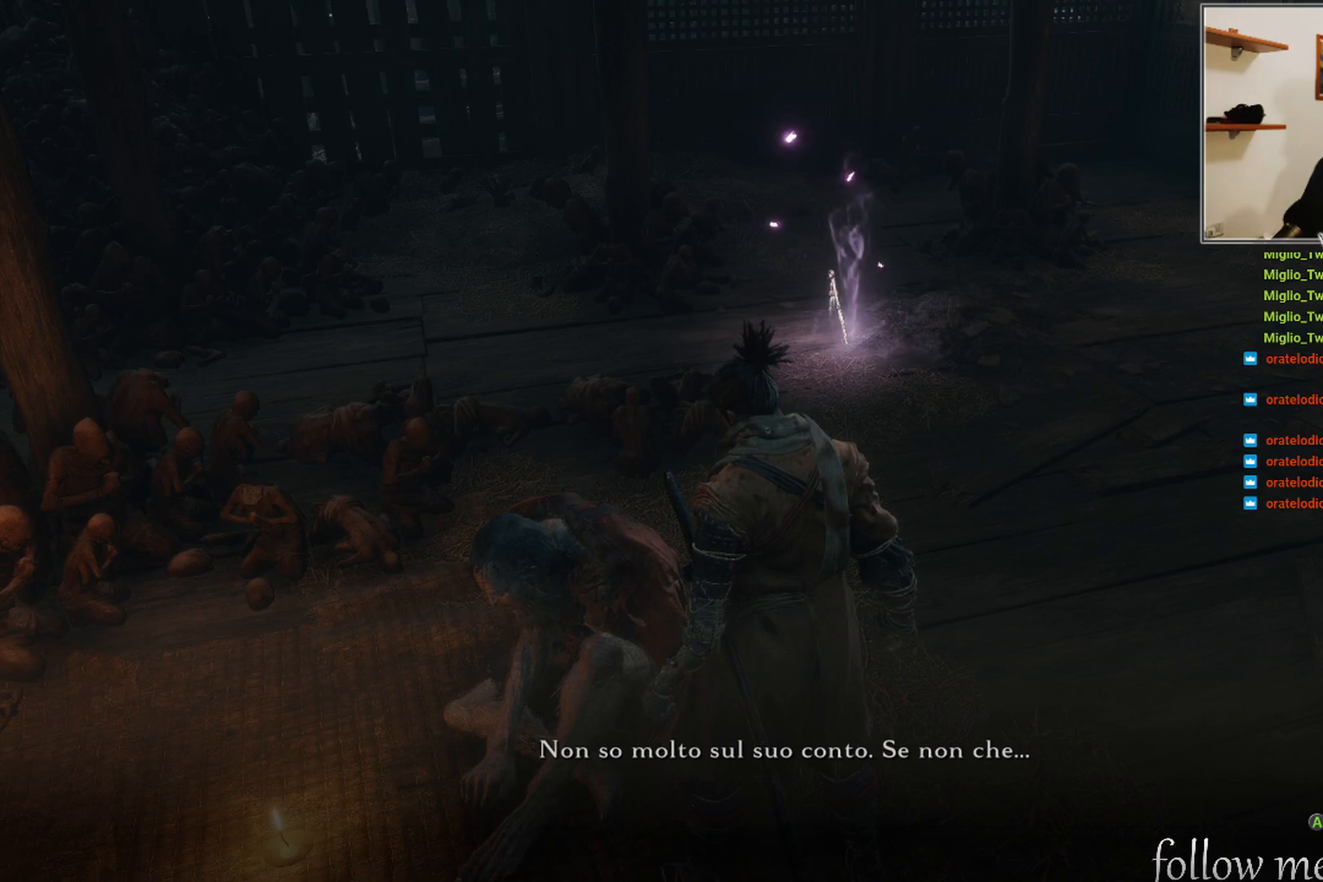
{"buttons": [], "left_stick": "center", "right_stick": "right", "events": []}
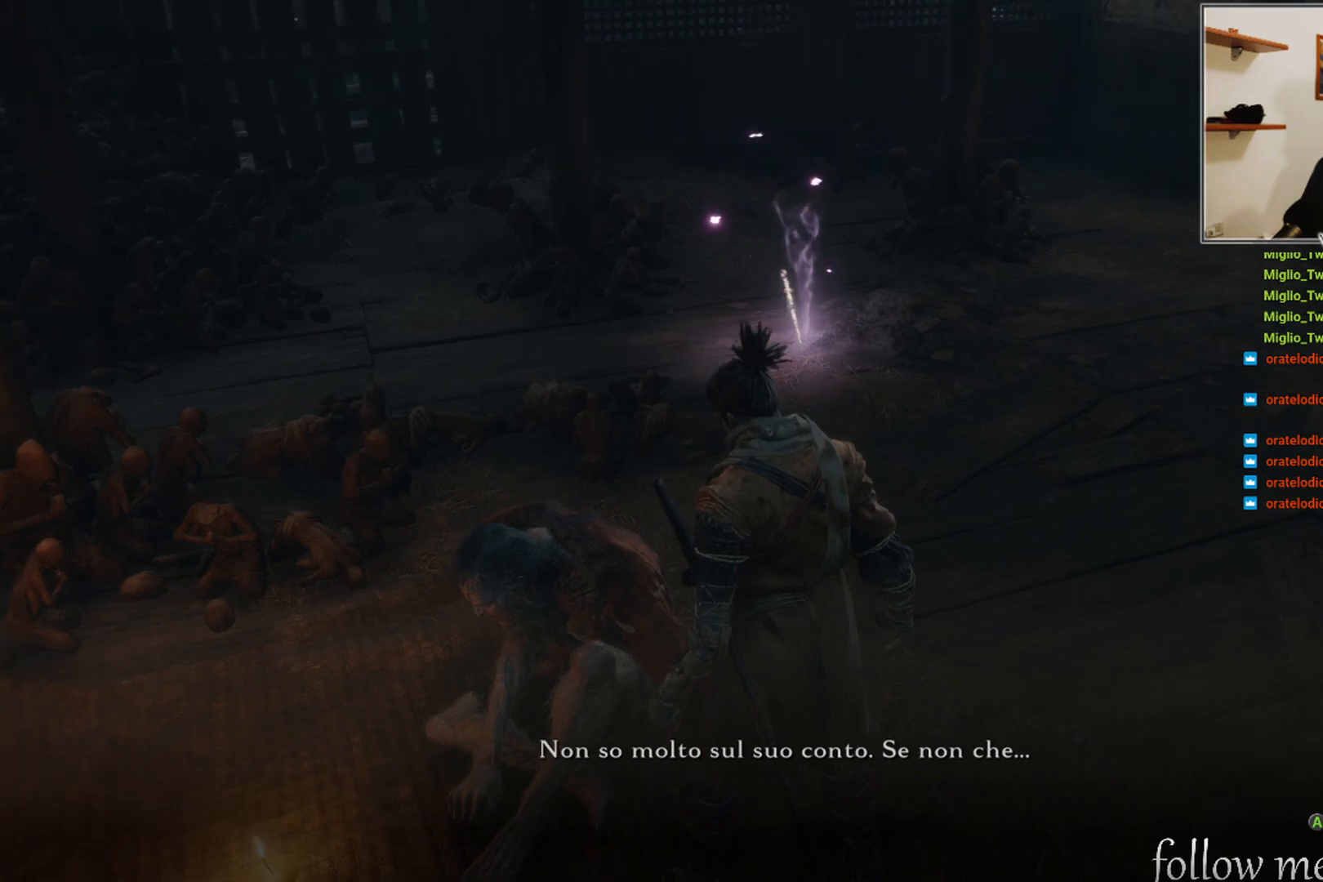
{"buttons": [], "left_stick": "center", "right_stick": "center", "events": [[467, "right_stick", "center"]]}
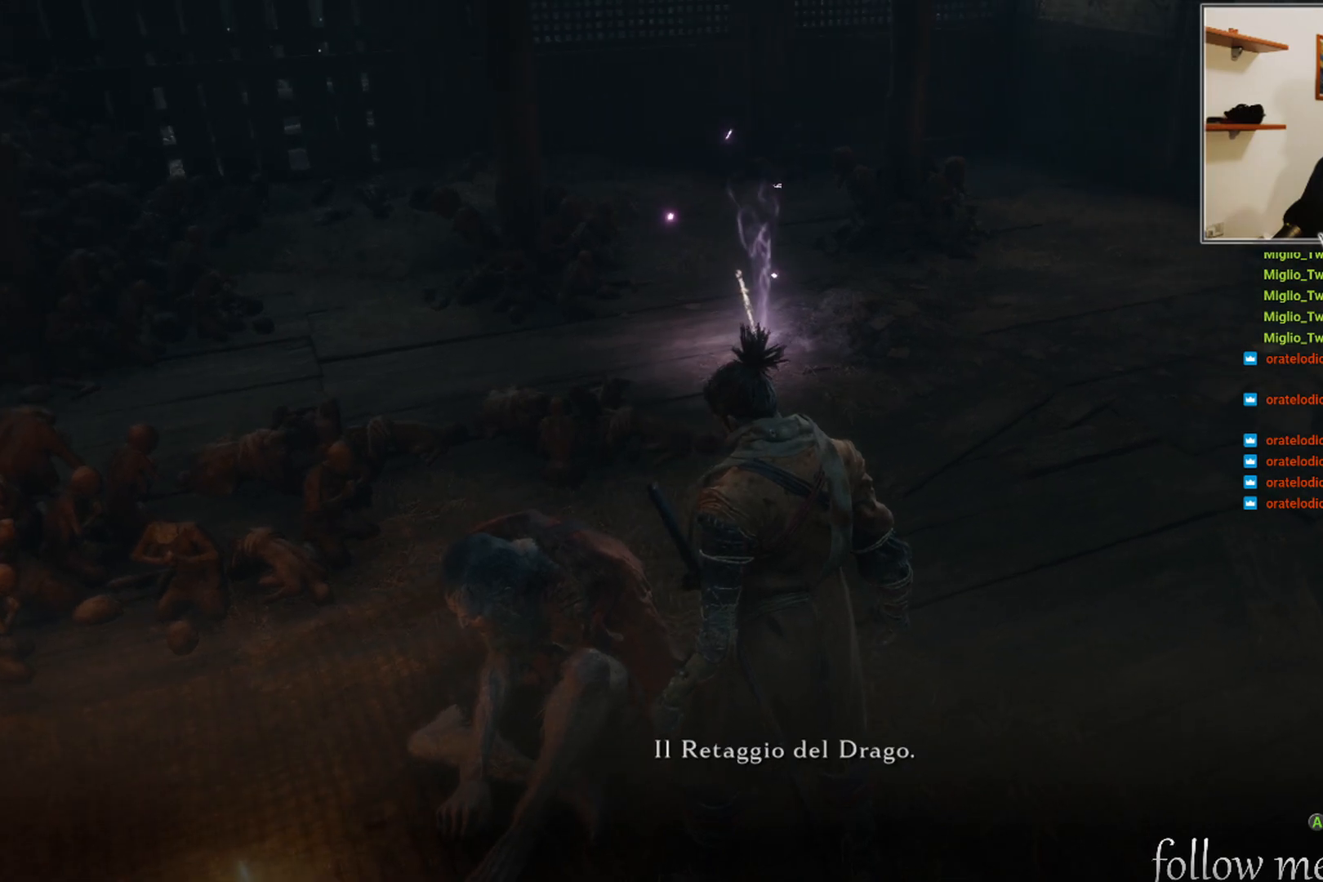
{"buttons": [], "left_stick": "center", "right_stick": "right", "events": [[350, "right_stick", "right"]]}
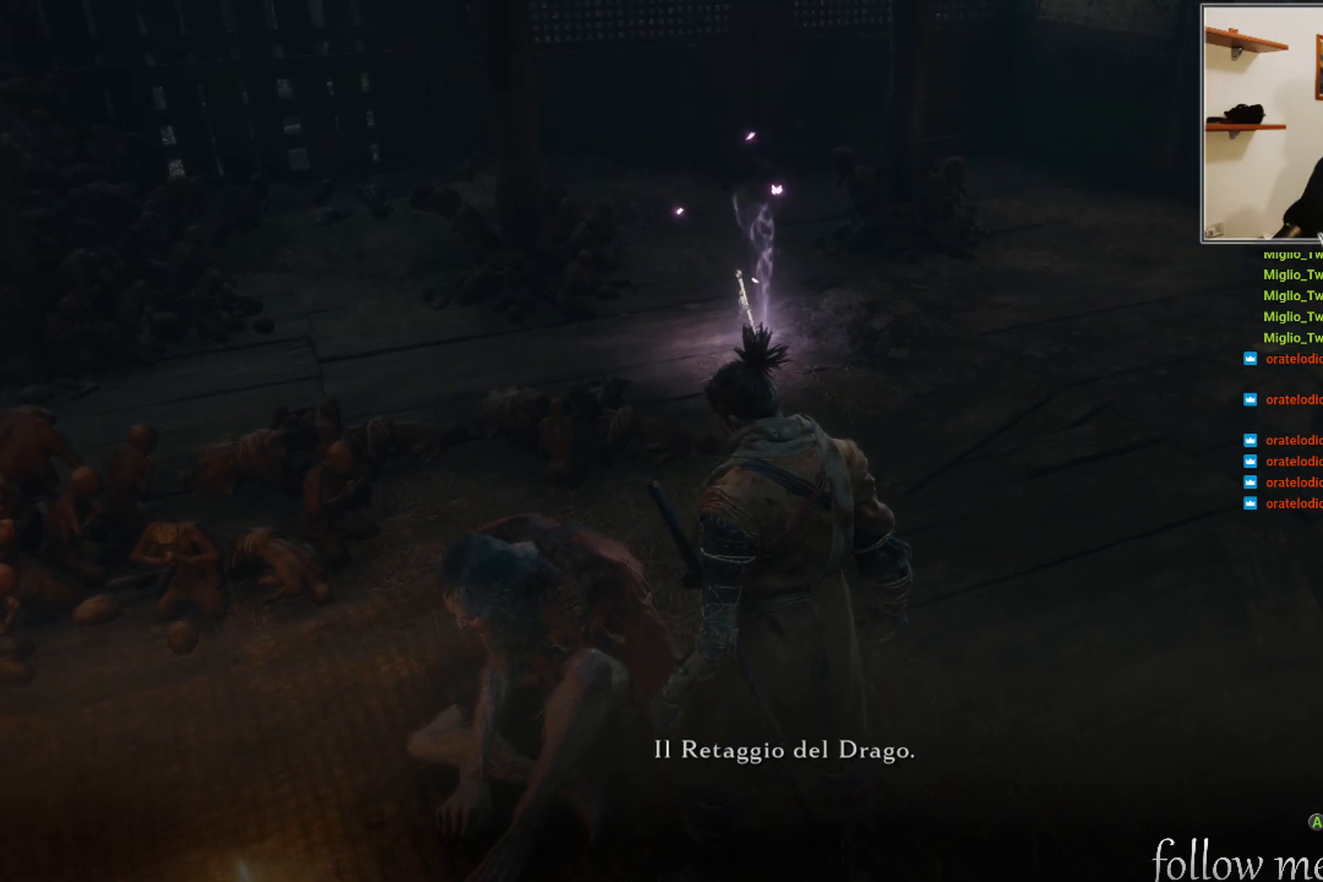
{"buttons": [], "left_stick": "center", "right_stick": "right", "events": []}
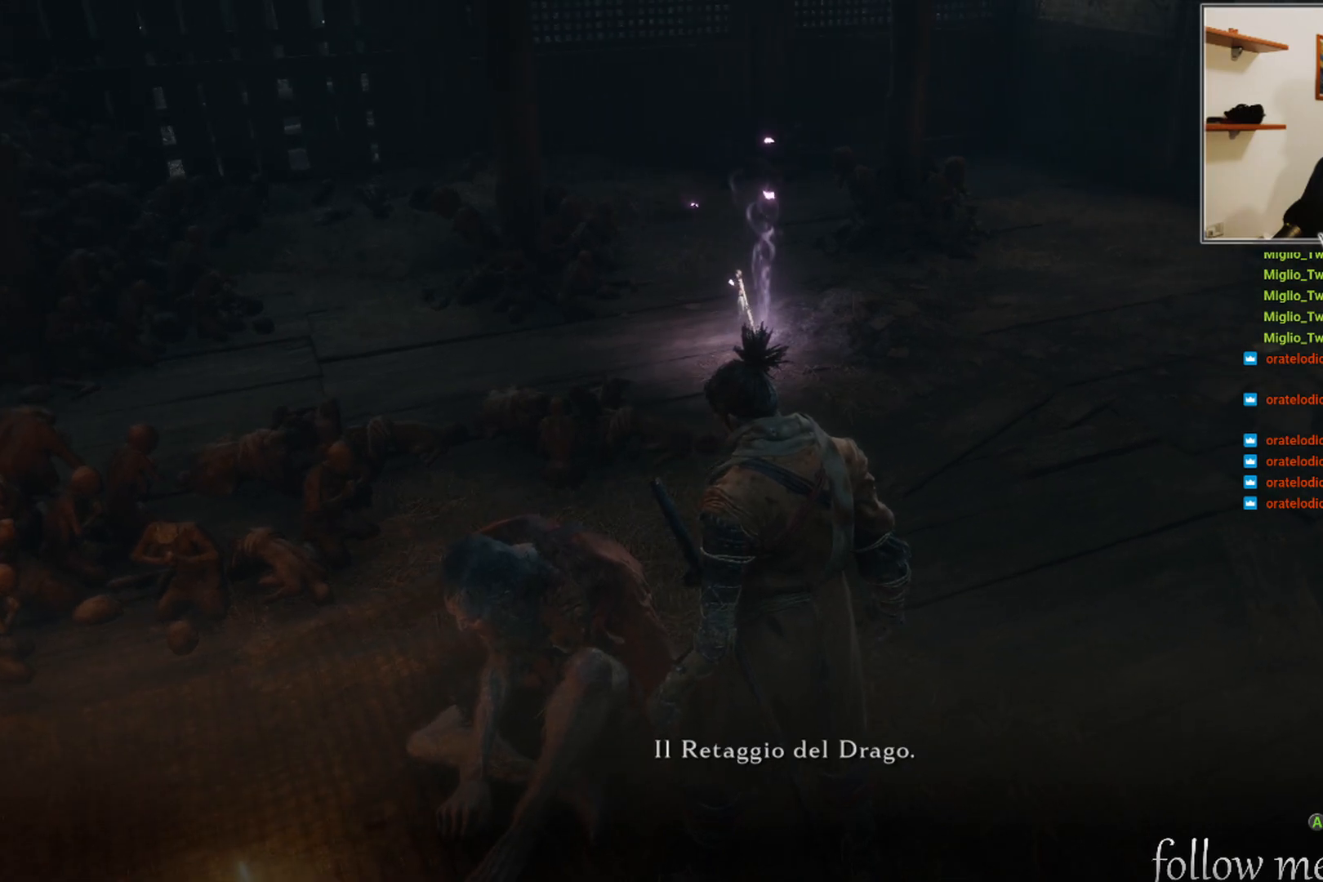
{"buttons": [], "left_stick": "center", "right_stick": "up-right", "events": [[117, "right_stick", "up-right"]]}
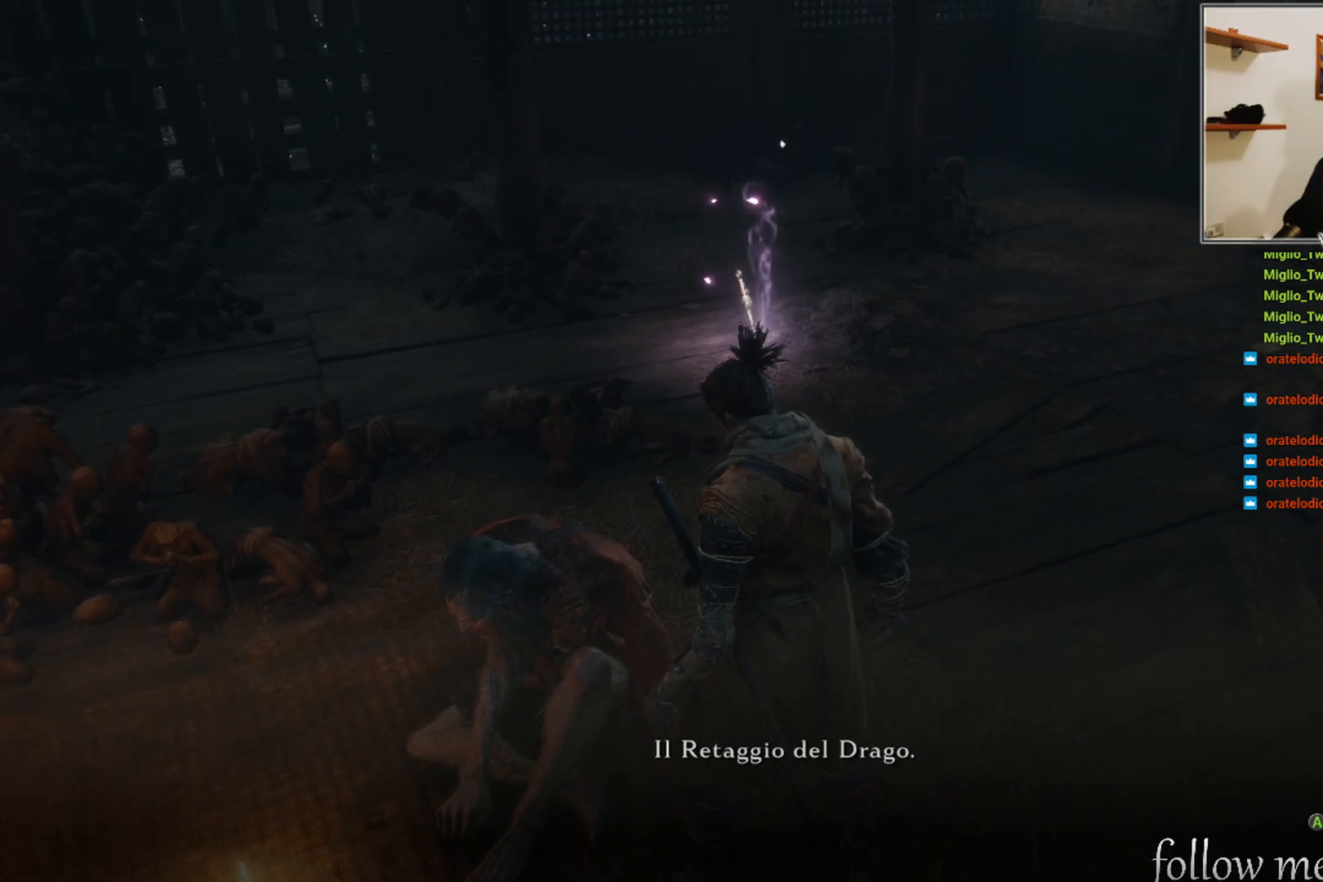
{"buttons": [], "left_stick": "center", "right_stick": "up-right", "events": []}
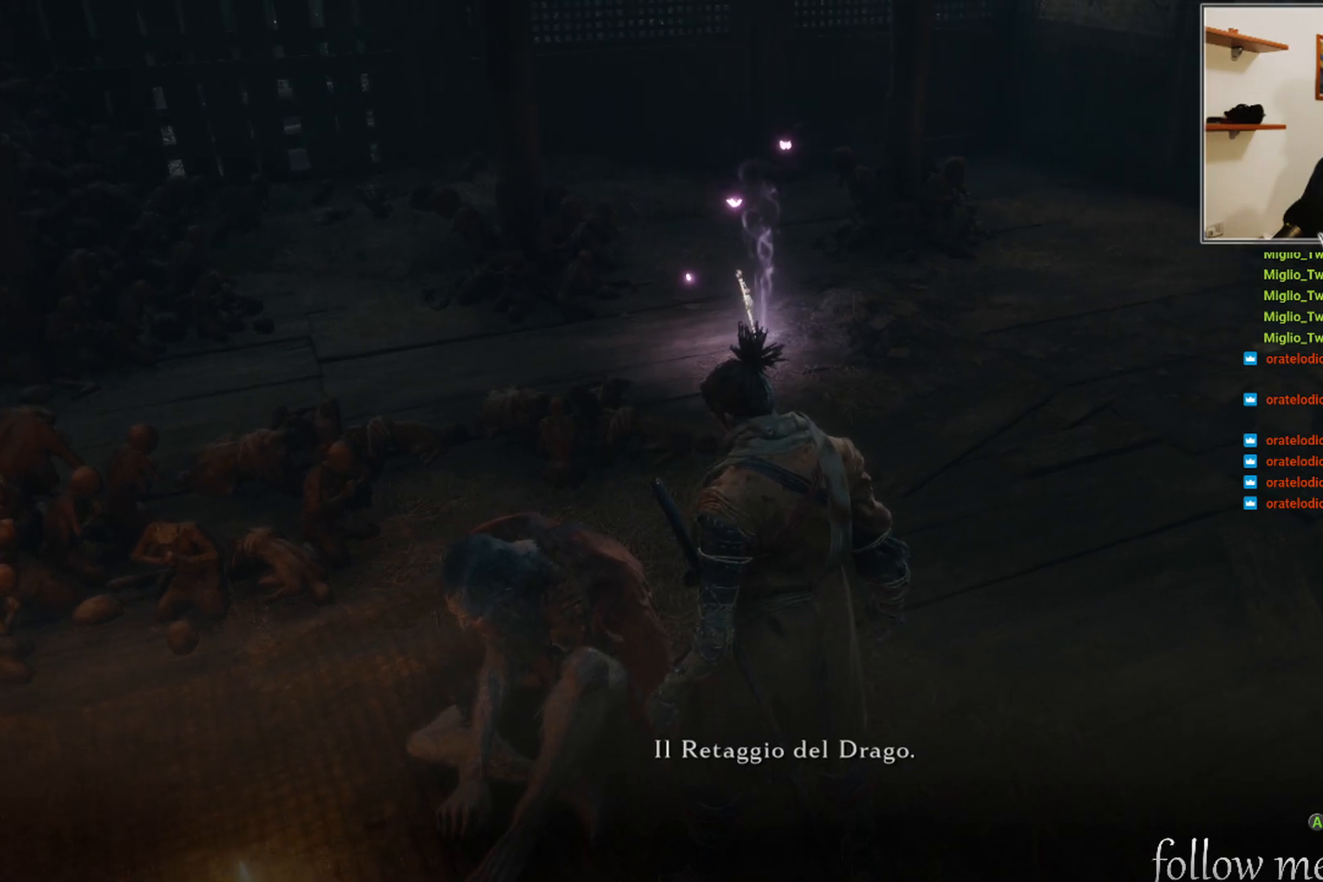
{"buttons": [], "left_stick": "center", "right_stick": "up-right", "events": []}
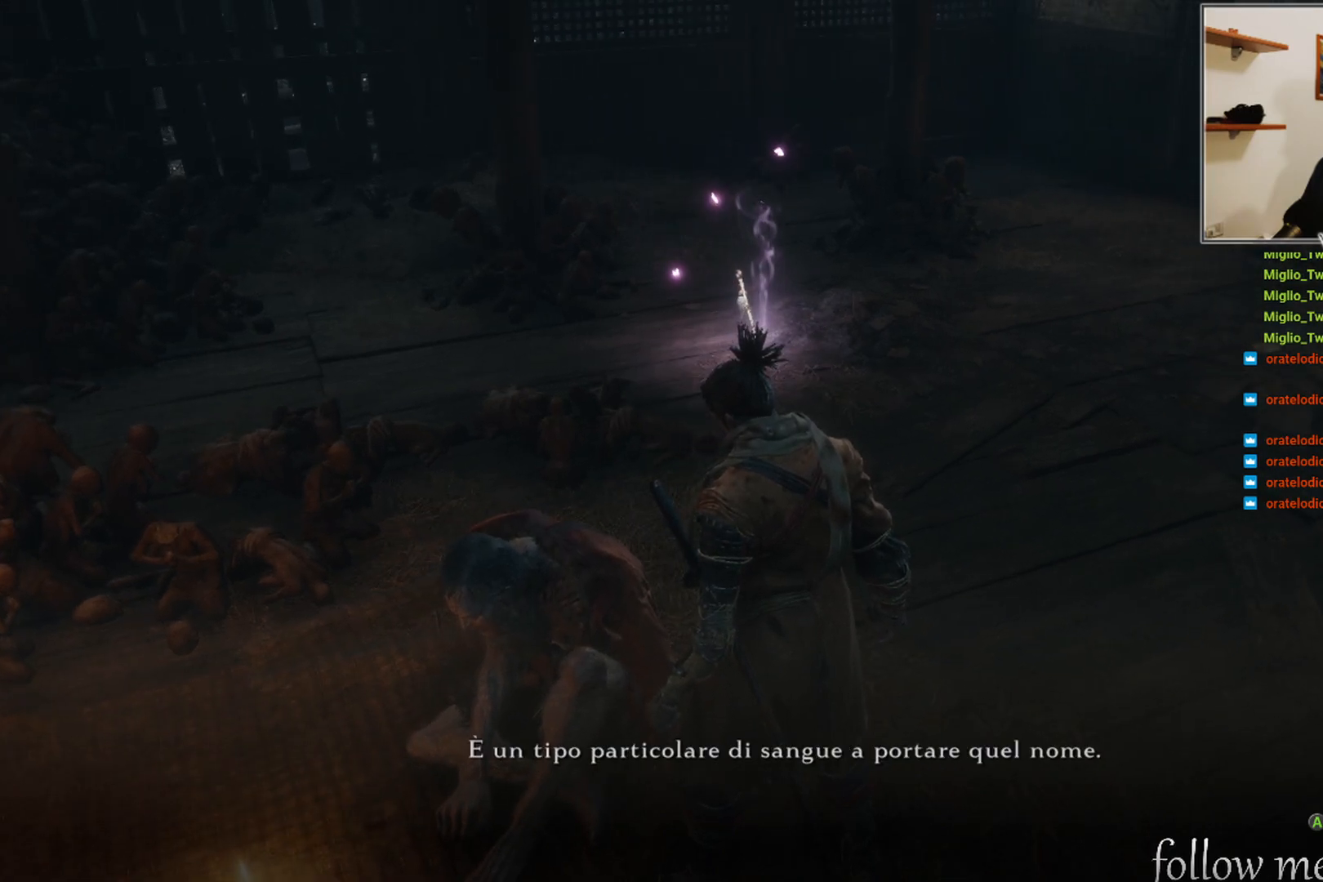
{"buttons": [], "left_stick": "center", "right_stick": "up-right", "events": []}
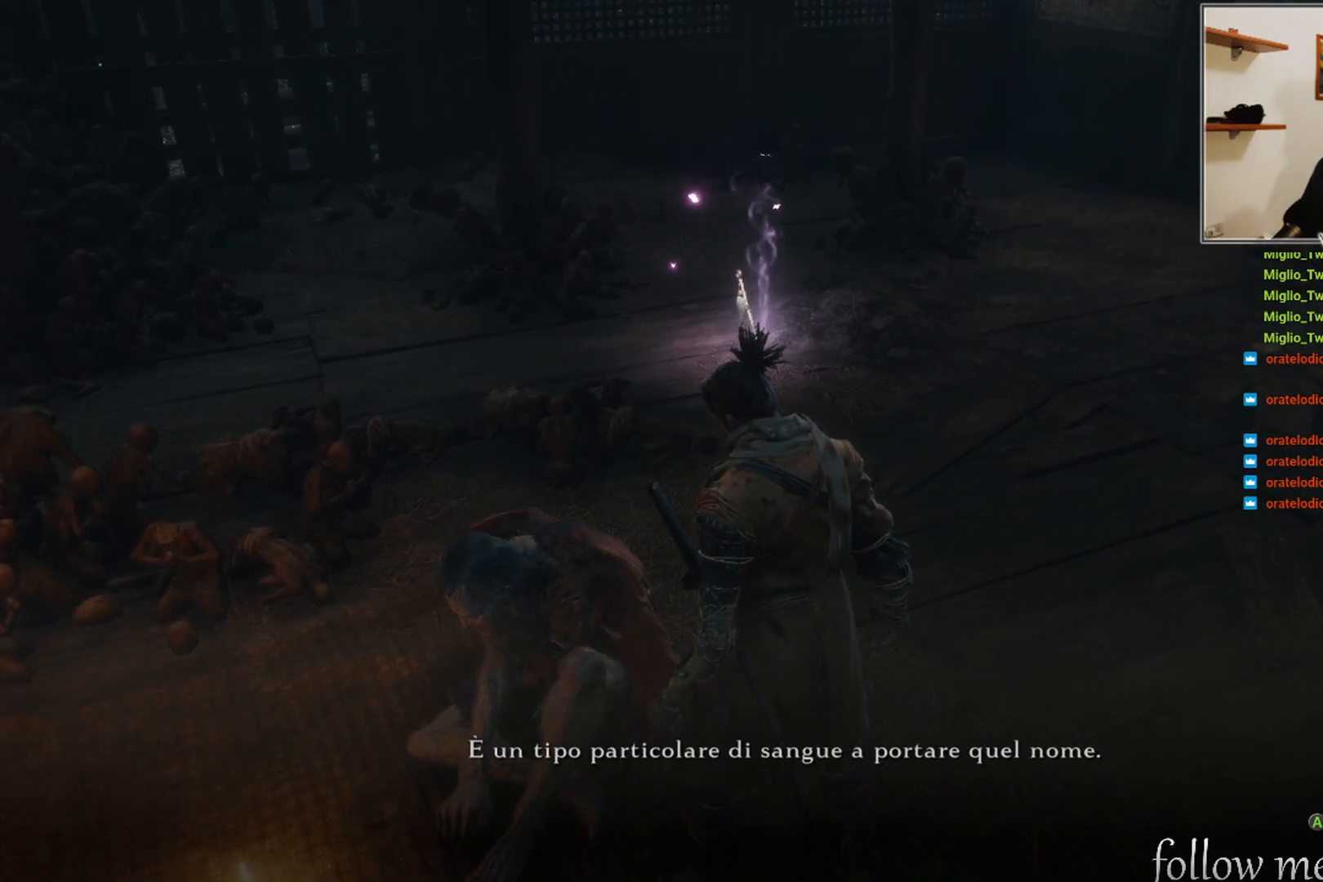
{"buttons": [], "left_stick": "center", "right_stick": "up-right", "events": []}
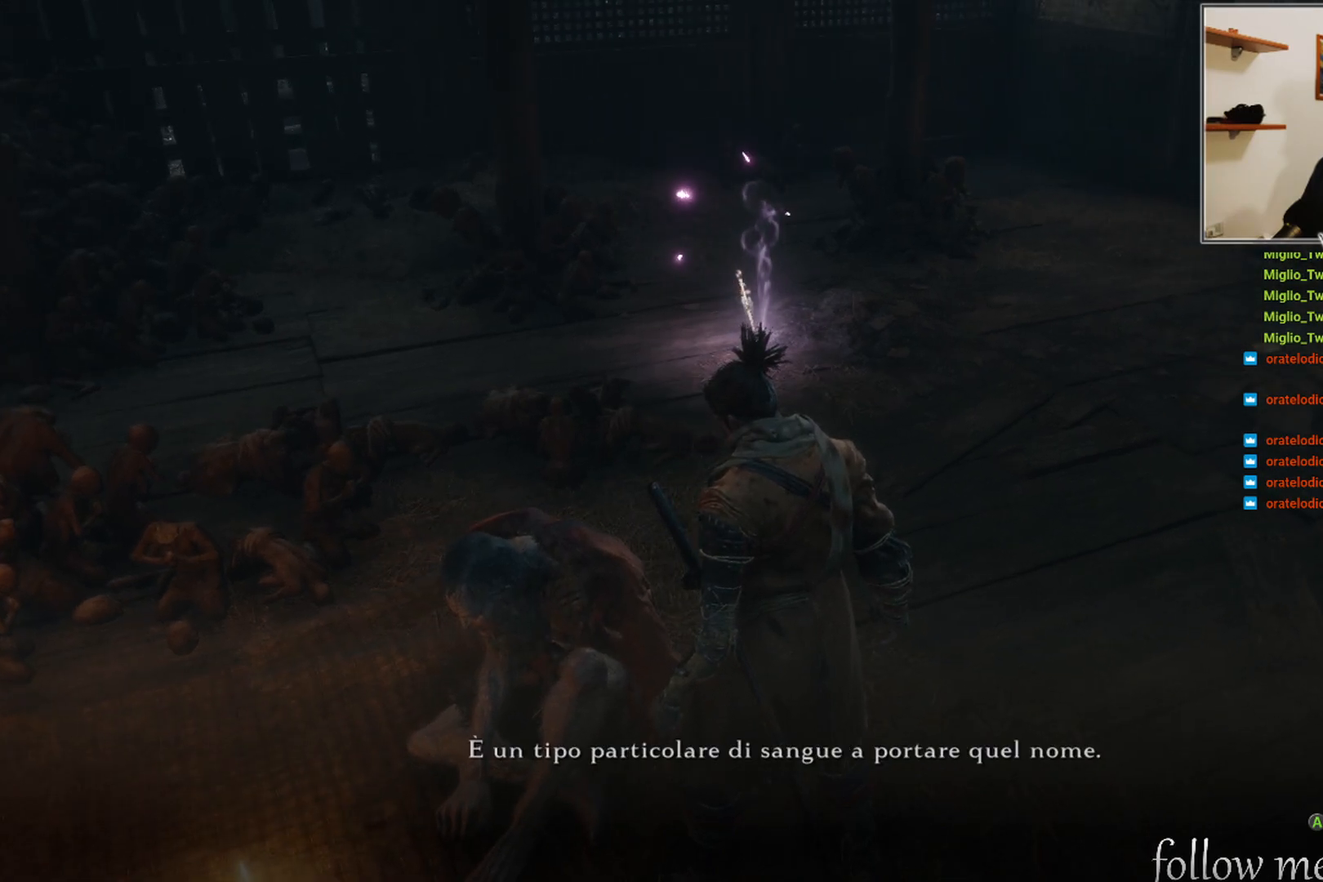
{"buttons": [], "left_stick": "center", "right_stick": "up-right", "events": []}
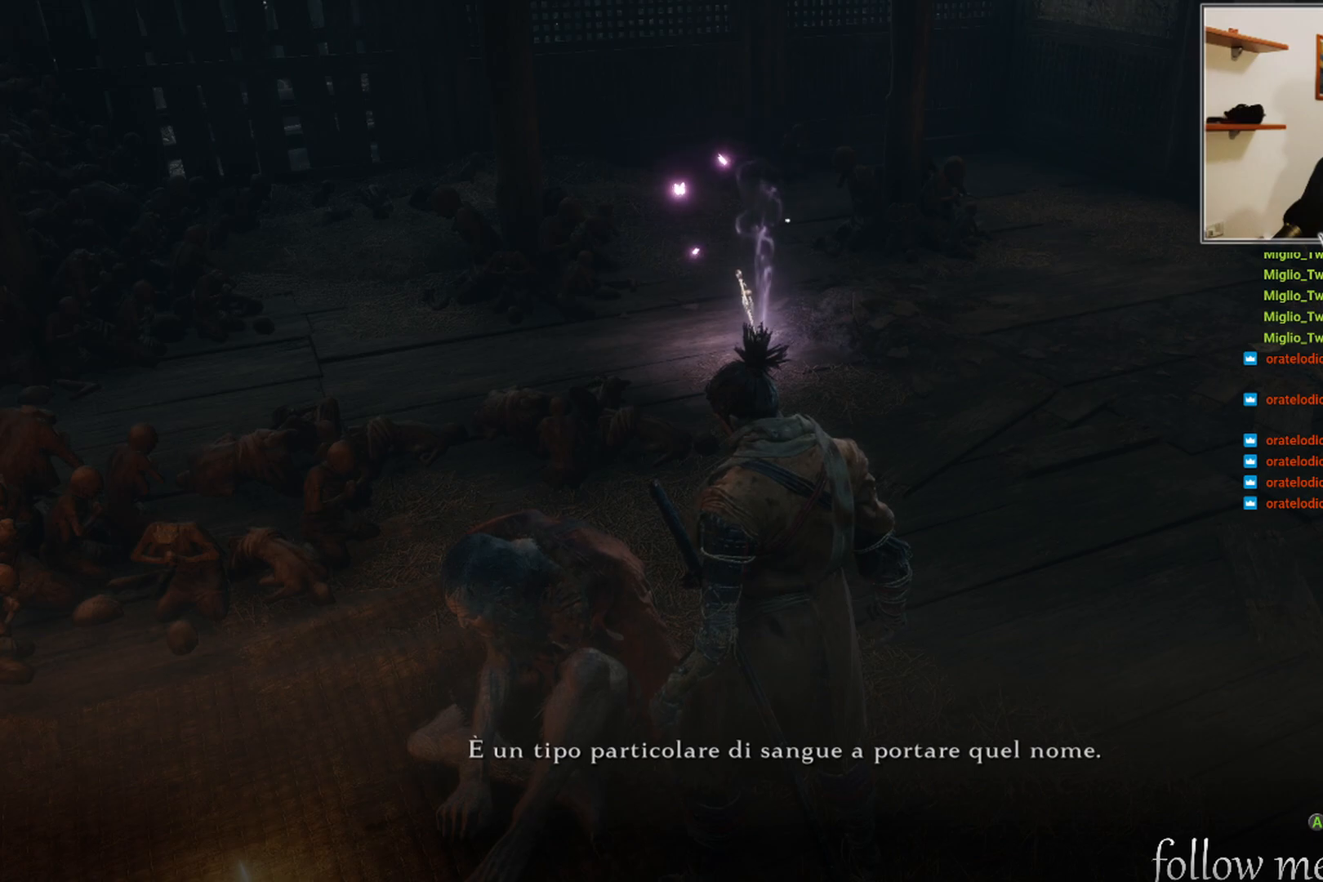
{"buttons": [], "left_stick": "center", "right_stick": "up-right", "events": []}
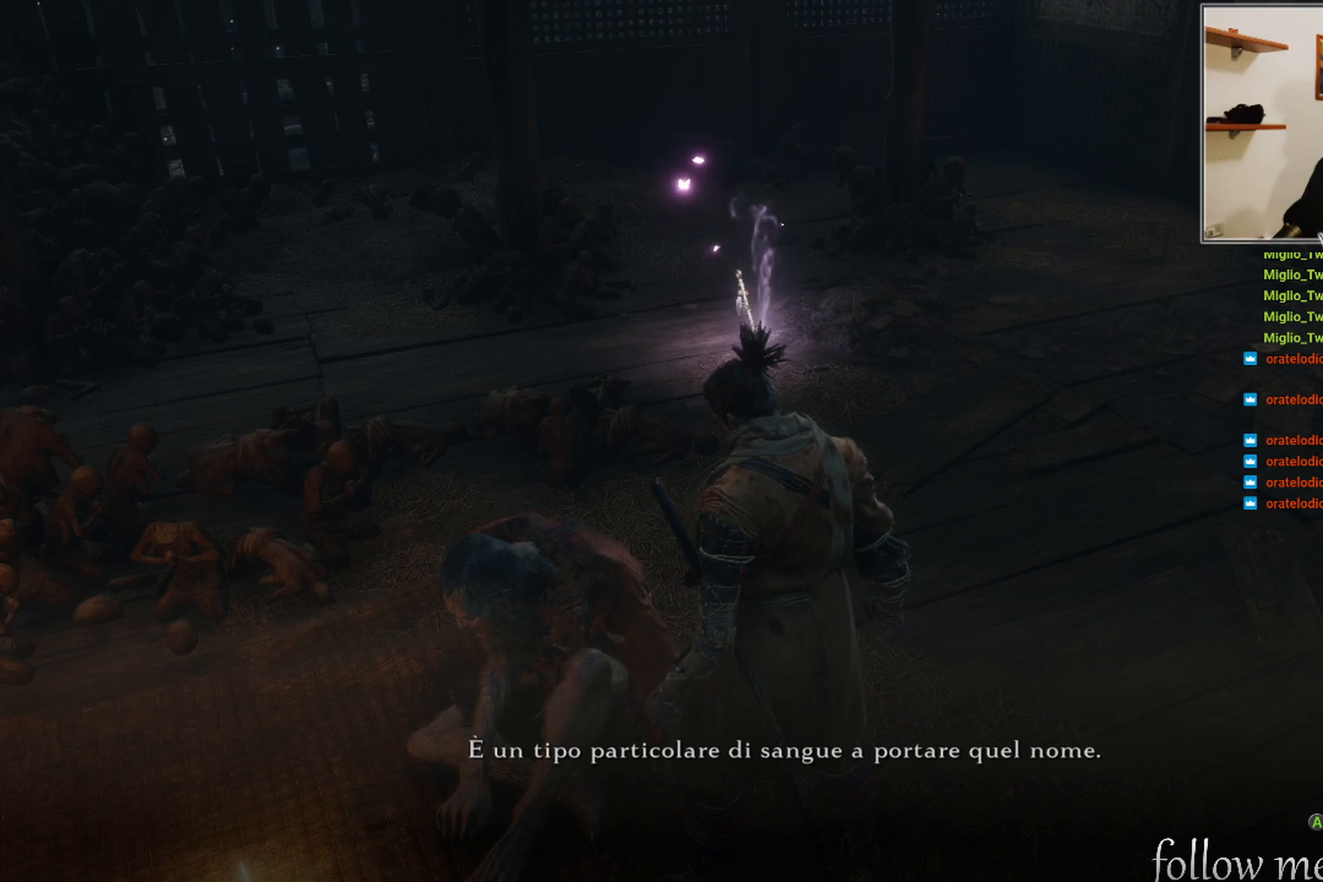
{"buttons": [], "left_stick": "center", "right_stick": "up-right", "events": []}